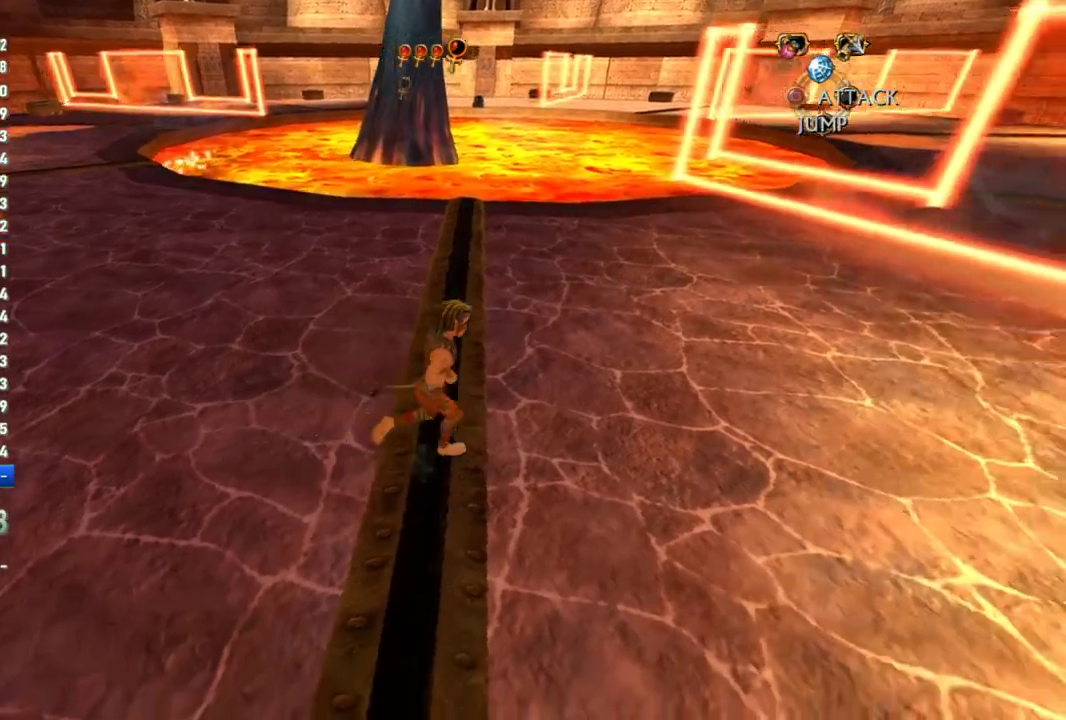
Gameplay with a controller (PlayStation layout); each line is a JSON object with the inputs held at the frame after it. "events" lists button and stick changes between this image and that frame as [ms after this image, input, new state], when the widget could be followed in between. This overlay highlights the sticks when they move; stick clicks (L3 R3) are not distinguishable. Not read: L1 L3 R3.
{"buttons": [], "left_stick": "up-right", "right_stick": "center", "events": [[383, "right_stick", "center"]]}
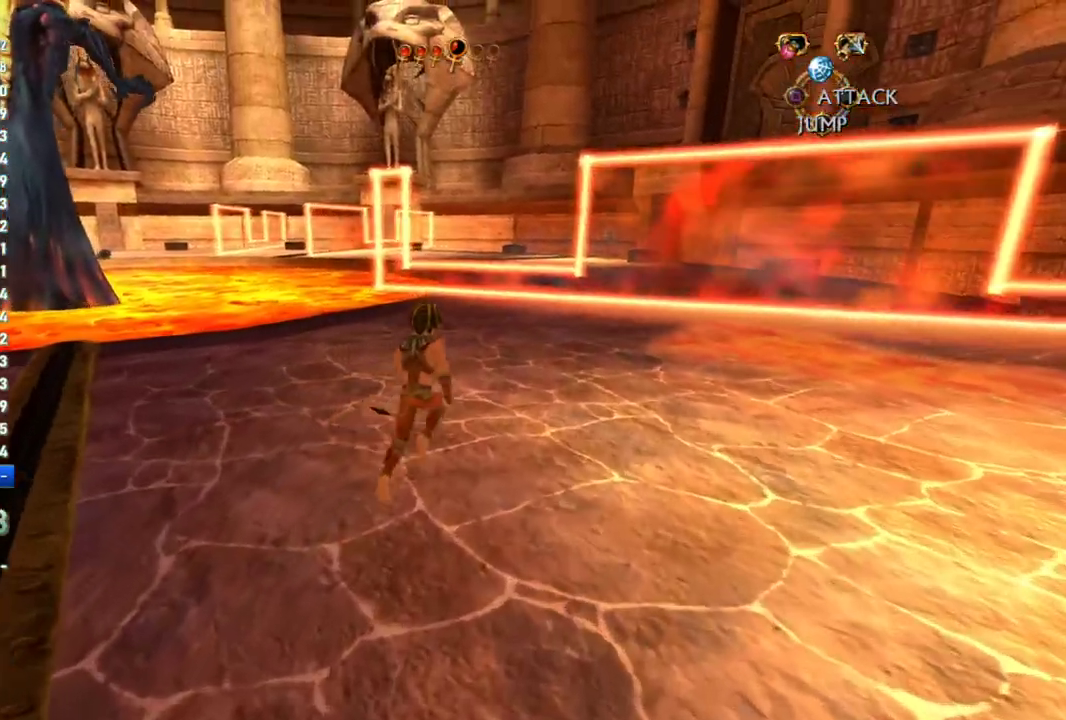
{"buttons": [], "left_stick": "up-right", "right_stick": "center", "events": []}
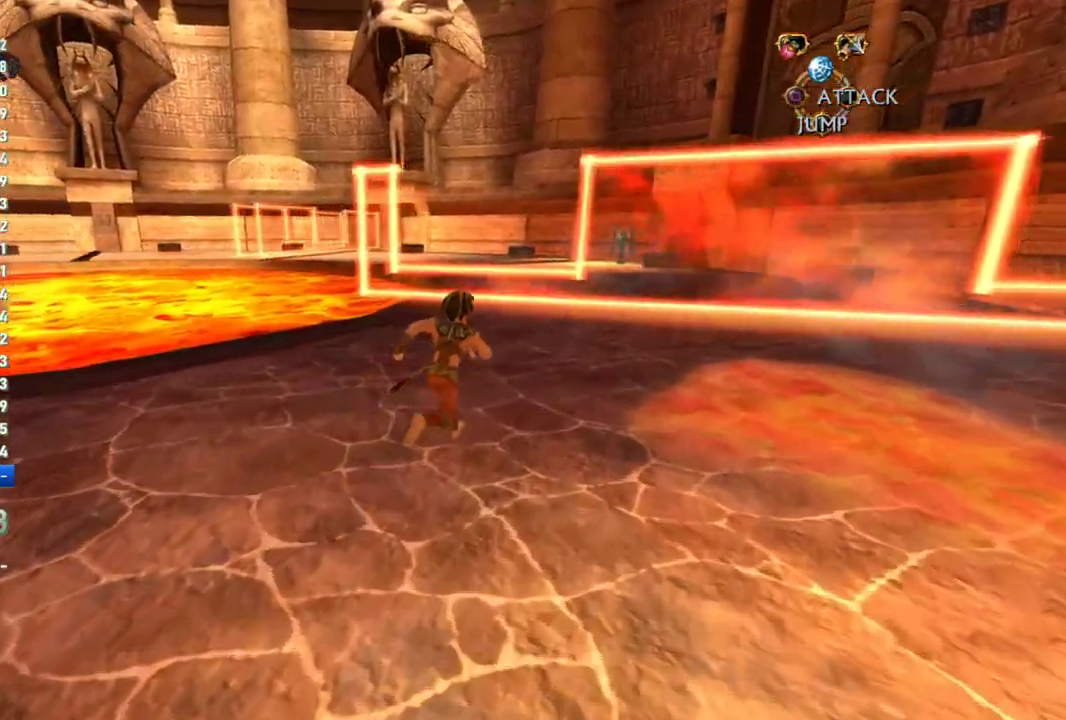
{"buttons": [], "left_stick": "up-right", "right_stick": "up-left", "events": [[67, "right_stick", "left"], [333, "right_stick", "up-left"]]}
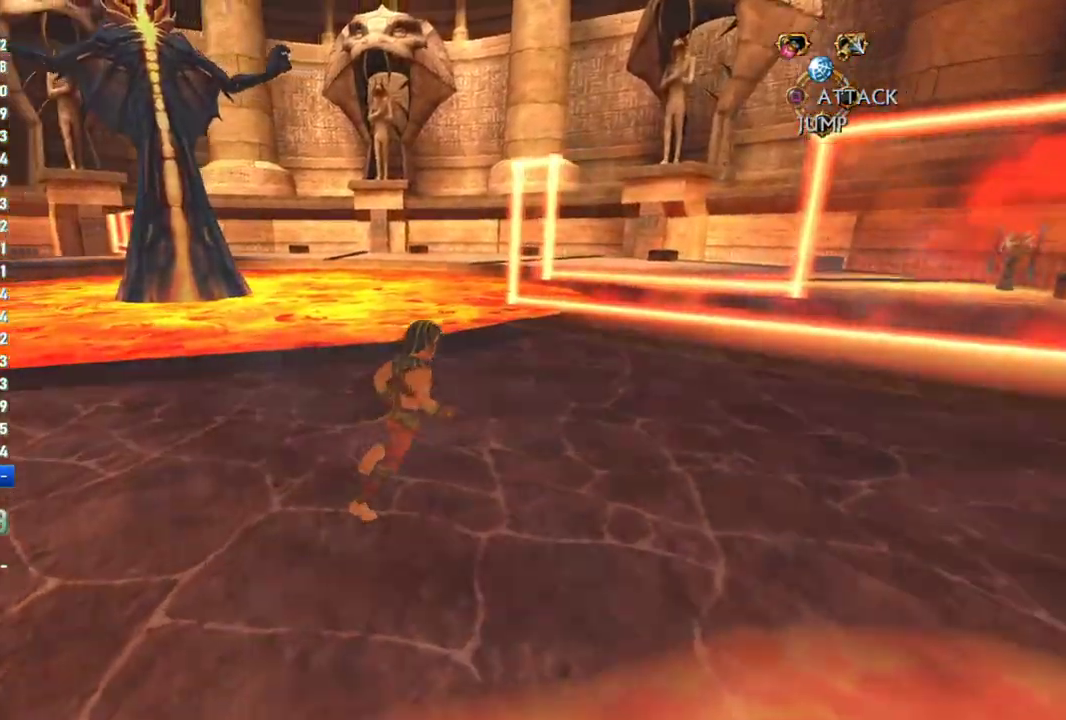
{"buttons": [], "left_stick": "right", "right_stick": "center", "events": [[17, "right_stick", "center"], [367, "left_stick", "right"]]}
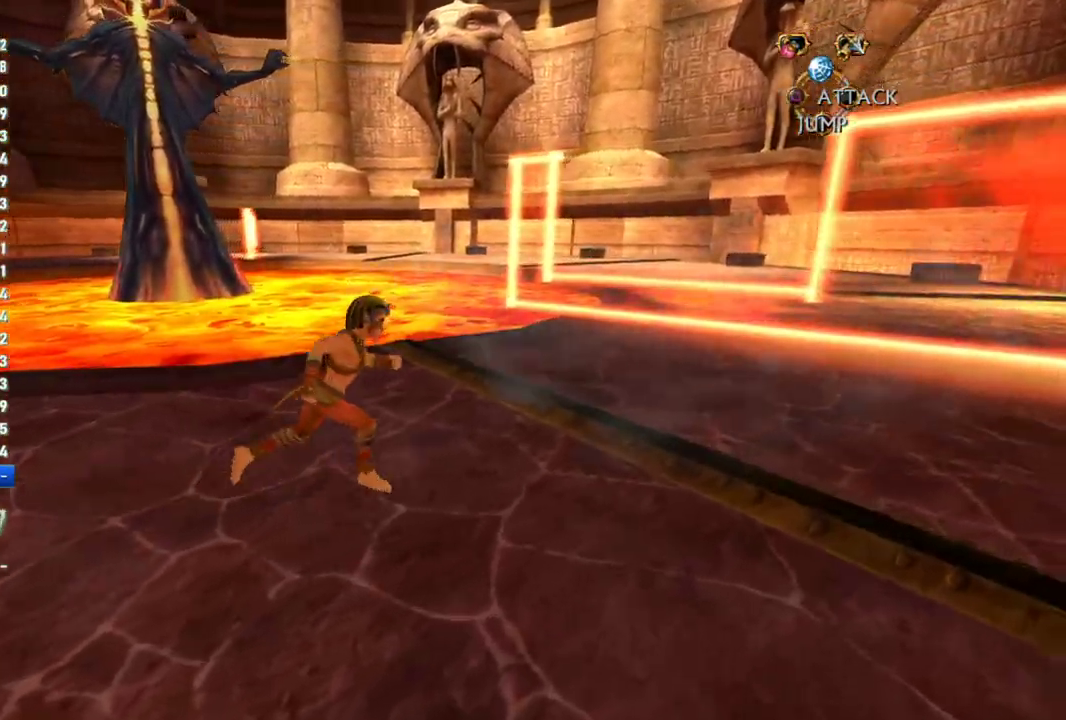
{"buttons": [], "left_stick": "down-right", "right_stick": "center", "events": [[367, "left_stick", "down-right"]]}
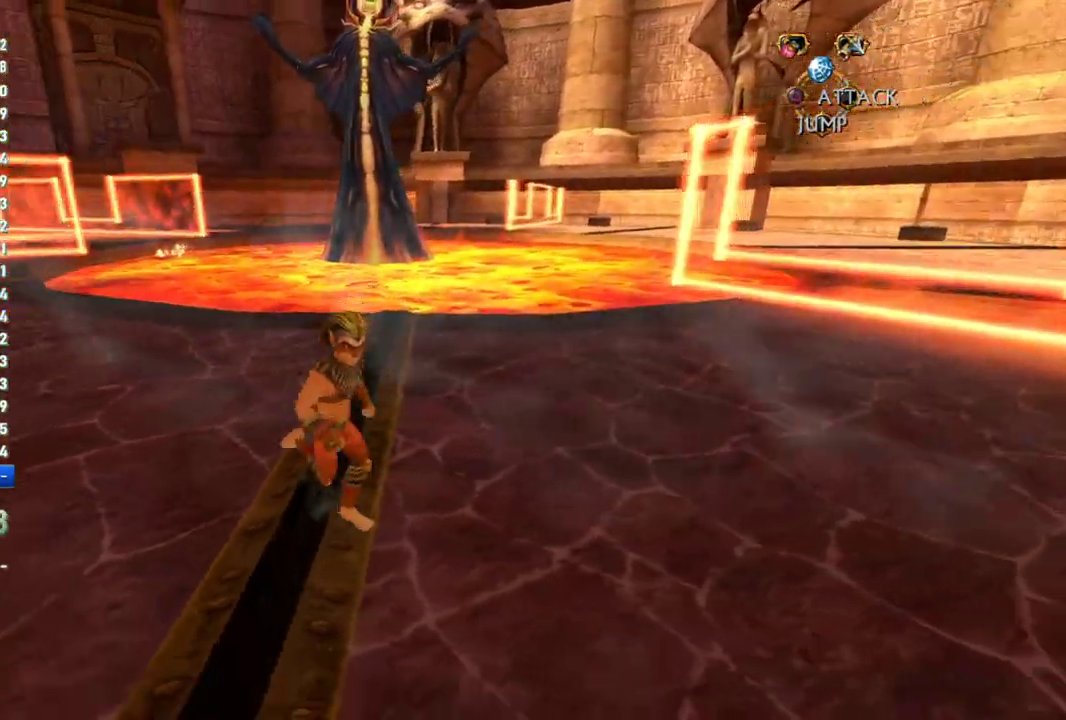
{"buttons": [], "left_stick": "down-right", "right_stick": "center", "events": []}
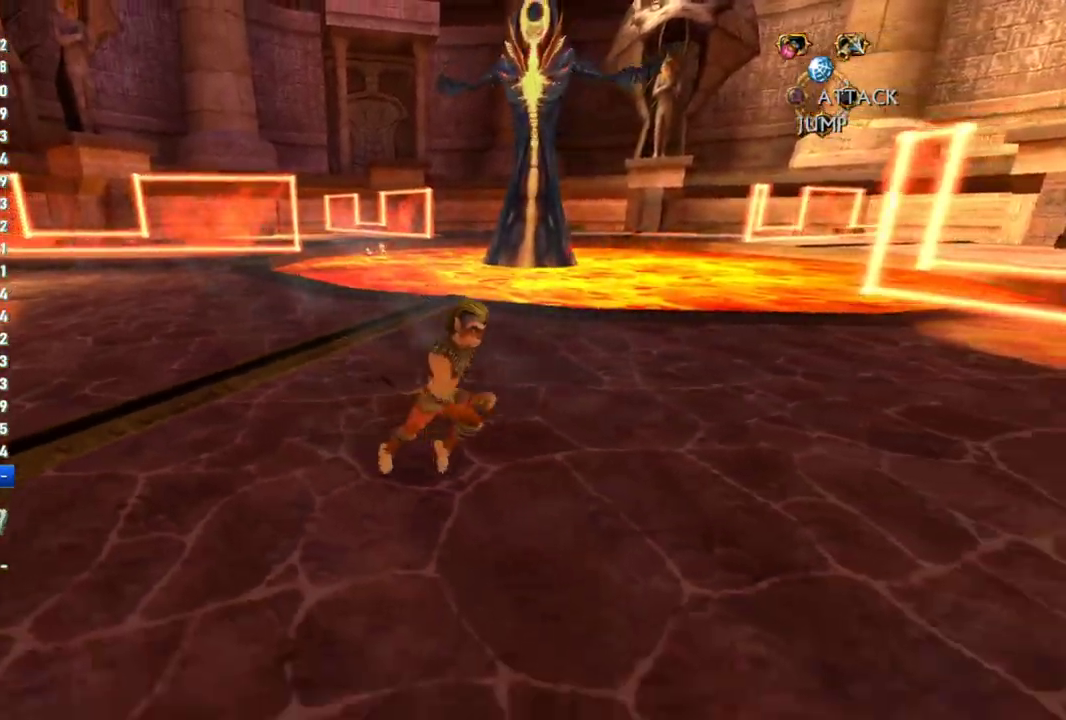
{"buttons": [], "left_stick": "down-right", "right_stick": "center", "events": []}
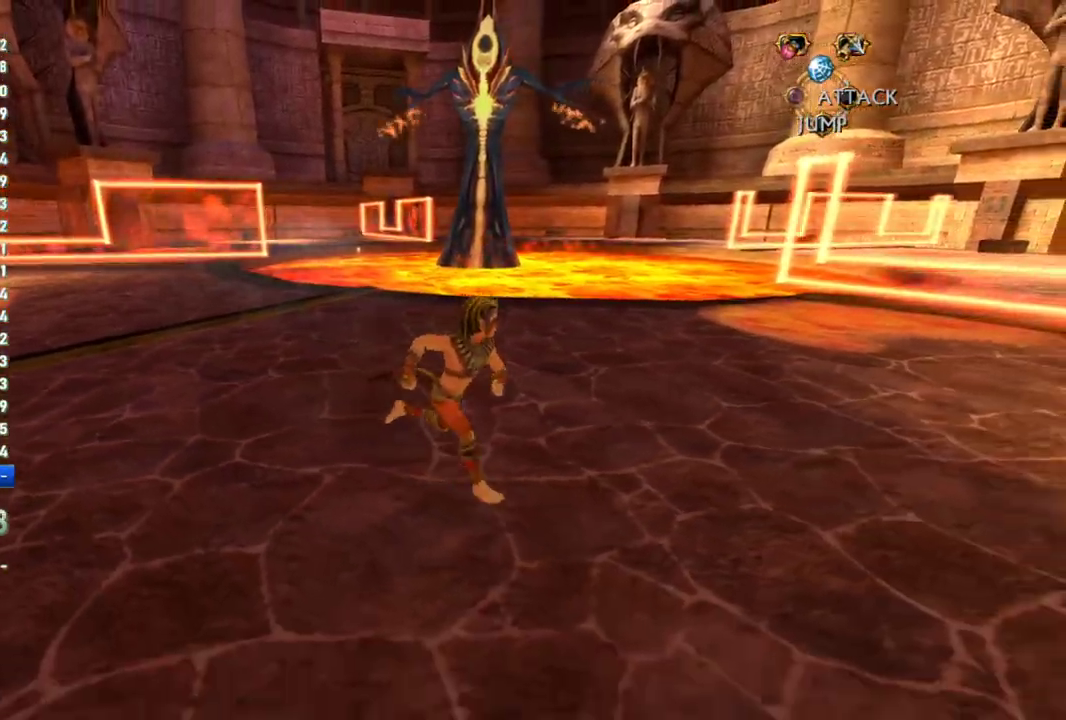
{"buttons": [], "left_stick": "right", "right_stick": "center", "events": [[183, "left_stick", "right"]]}
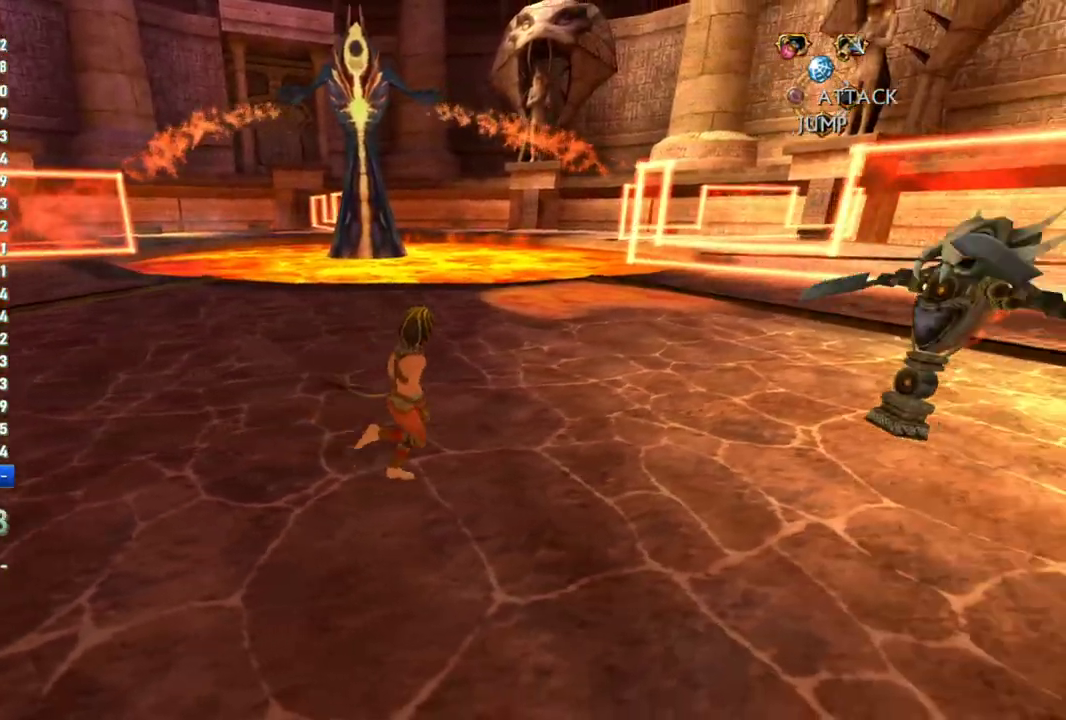
{"buttons": ["CIRCLE"], "left_stick": "down-right", "right_stick": "center", "events": [[383, "left_stick", "down-right"], [500, "CIRCLE", "down"]]}
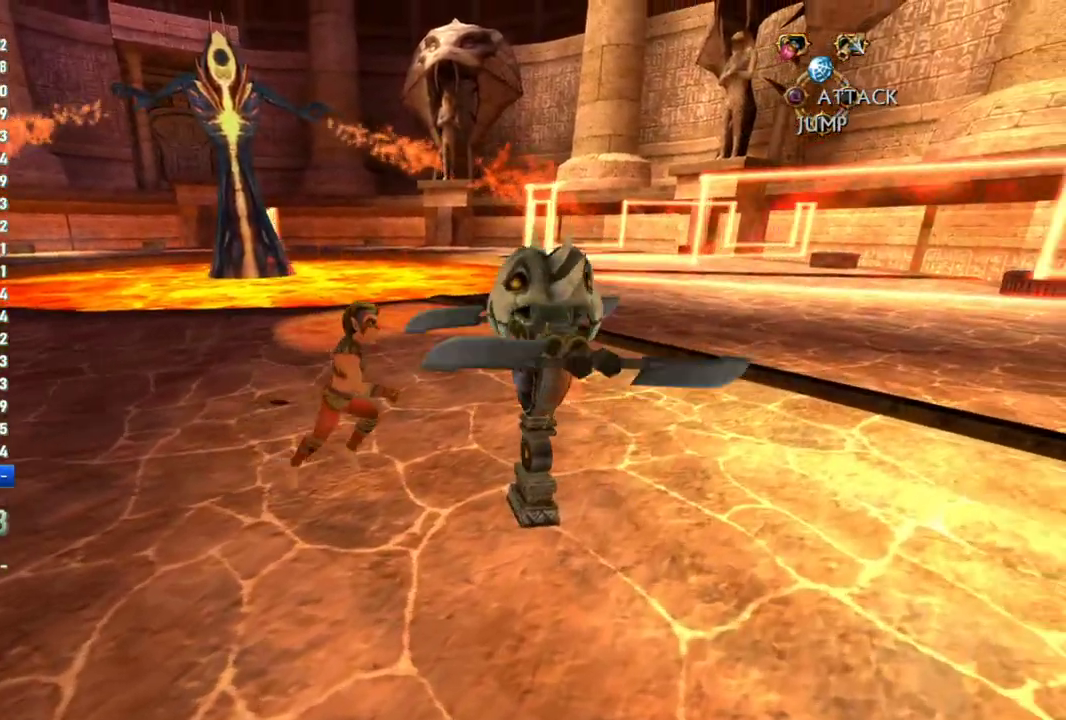
{"buttons": [], "left_stick": "up-right", "right_stick": "center", "events": [[50, "left_stick", "right"], [117, "CIRCLE", "up"], [167, "CIRCLE", "down"], [233, "CIRCLE", "up"], [450, "left_stick", "up-right"]]}
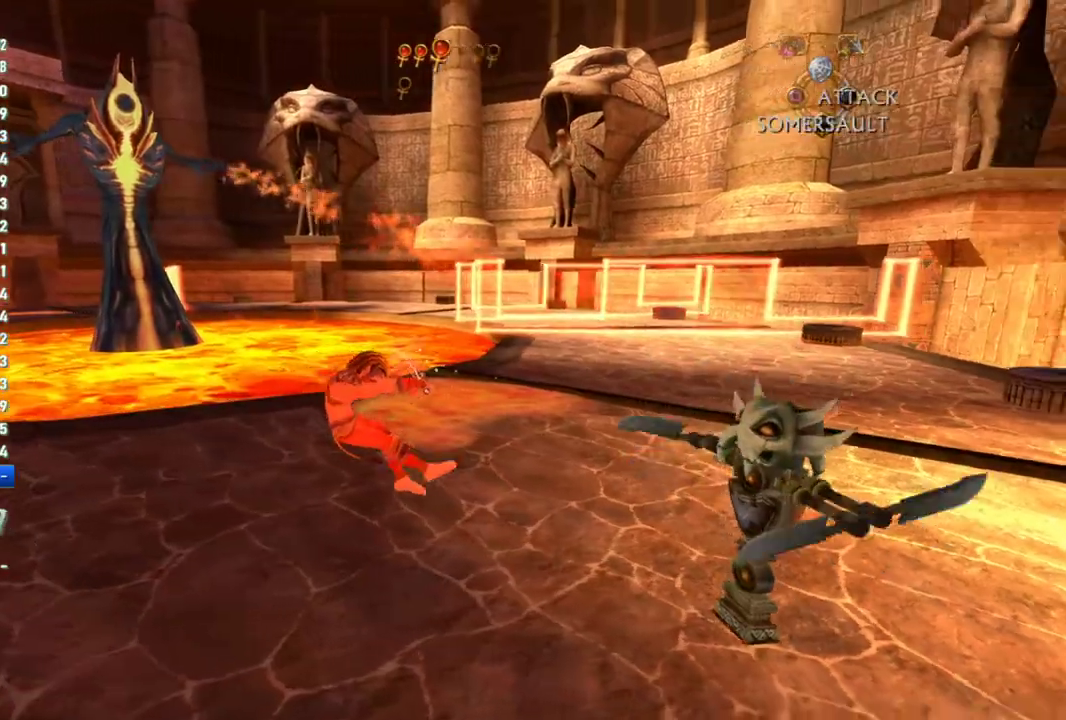
{"buttons": [], "left_stick": "up", "right_stick": "center", "events": [[50, "left_stick", "up"], [150, "left_stick", "up-left"], [400, "left_stick", "up"]]}
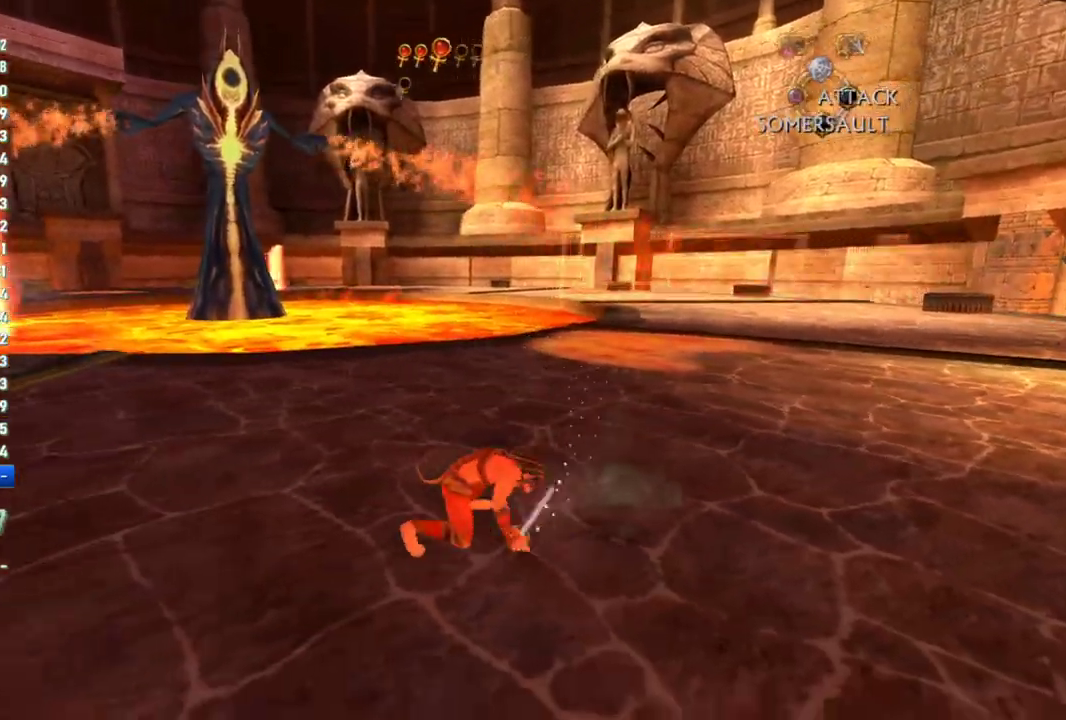
{"buttons": [], "left_stick": "up-left", "right_stick": "center", "events": [[83, "right_stick", "right"], [167, "left_stick", "up-left"], [333, "right_stick", "center"]]}
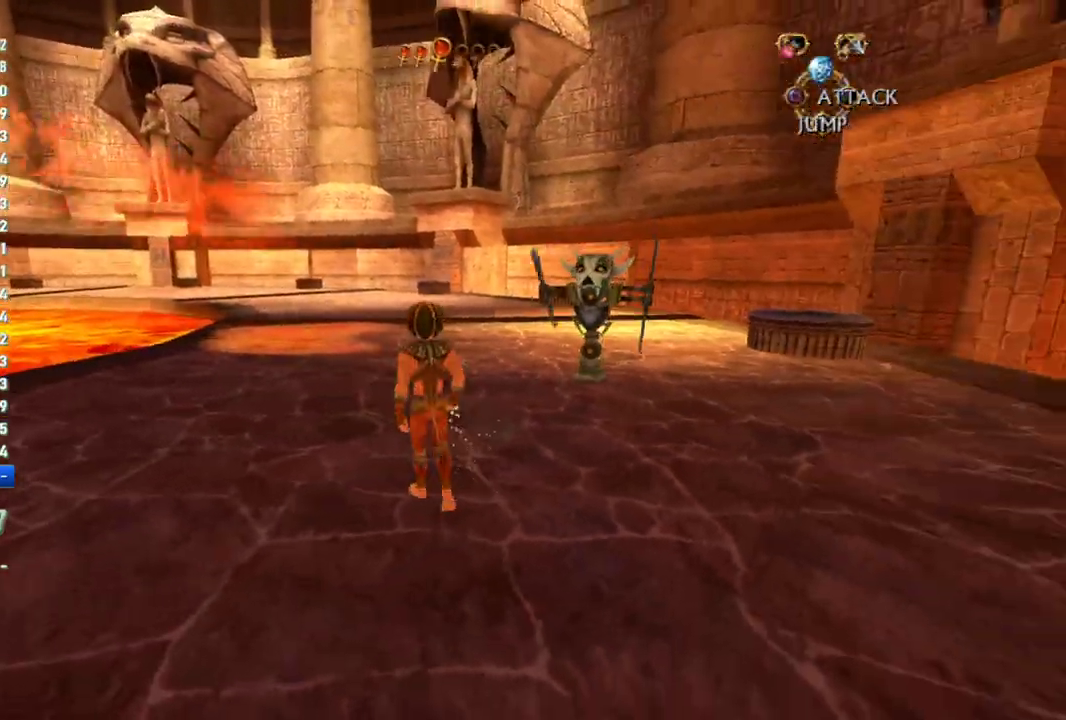
{"buttons": [], "left_stick": "up-left", "right_stick": "center", "events": []}
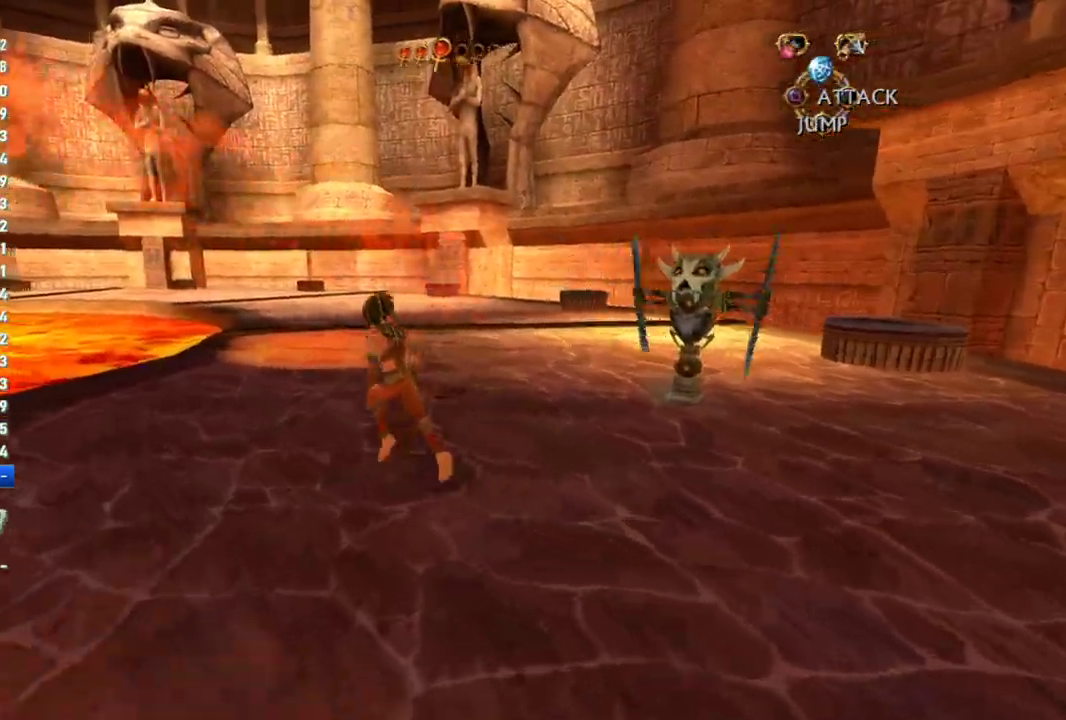
{"buttons": ["CROSS"], "left_stick": "up-right", "right_stick": "center", "events": [[100, "right_stick", "left"], [217, "left_stick", "up"], [300, "right_stick", "center"], [367, "left_stick", "up-right"], [467, "CROSS", "down"]]}
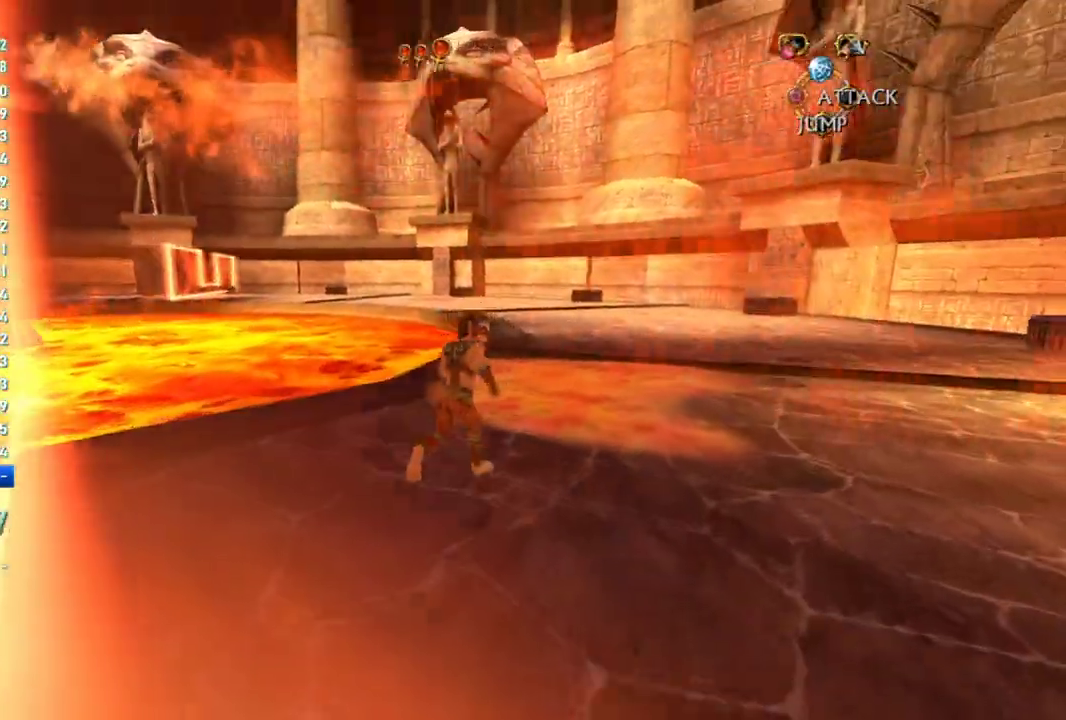
{"buttons": ["CROSS"], "left_stick": "up-left", "right_stick": "center", "events": [[233, "CROSS", "up"], [350, "left_stick", "up-left"], [400, "CROSS", "down"]]}
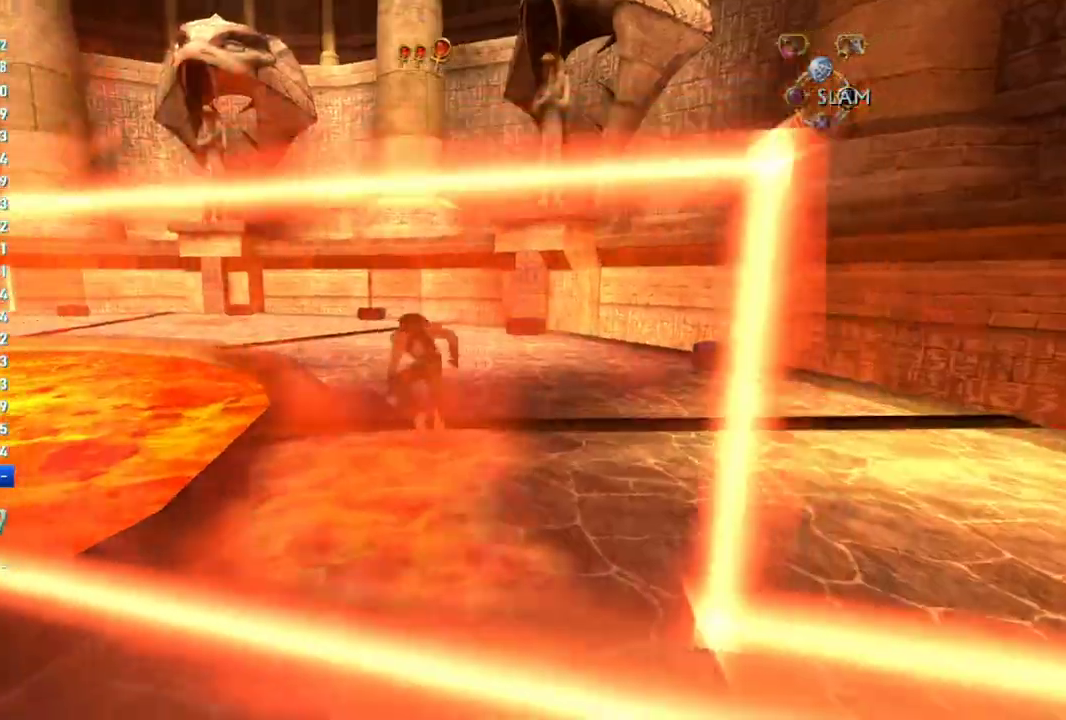
{"buttons": [], "left_stick": "up-left", "right_stick": "center", "events": [[433, "CROSS", "up"]]}
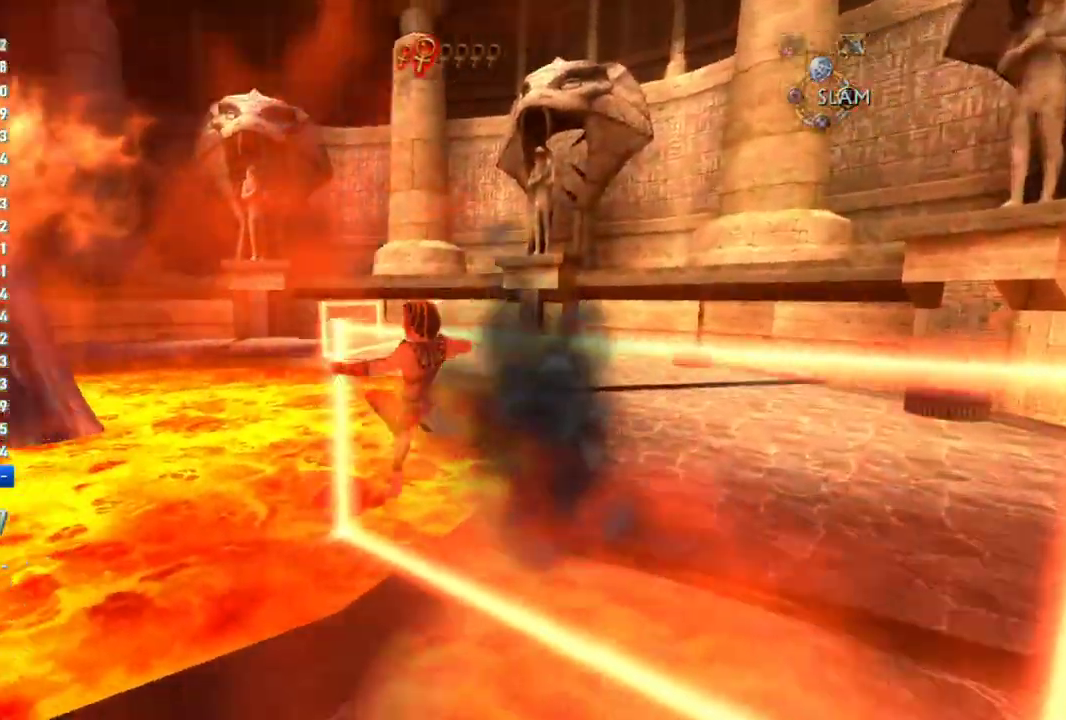
{"buttons": [], "left_stick": "up", "right_stick": "center", "events": [[167, "left_stick", "up"], [267, "R1", "down"], [433, "R1", "up"]]}
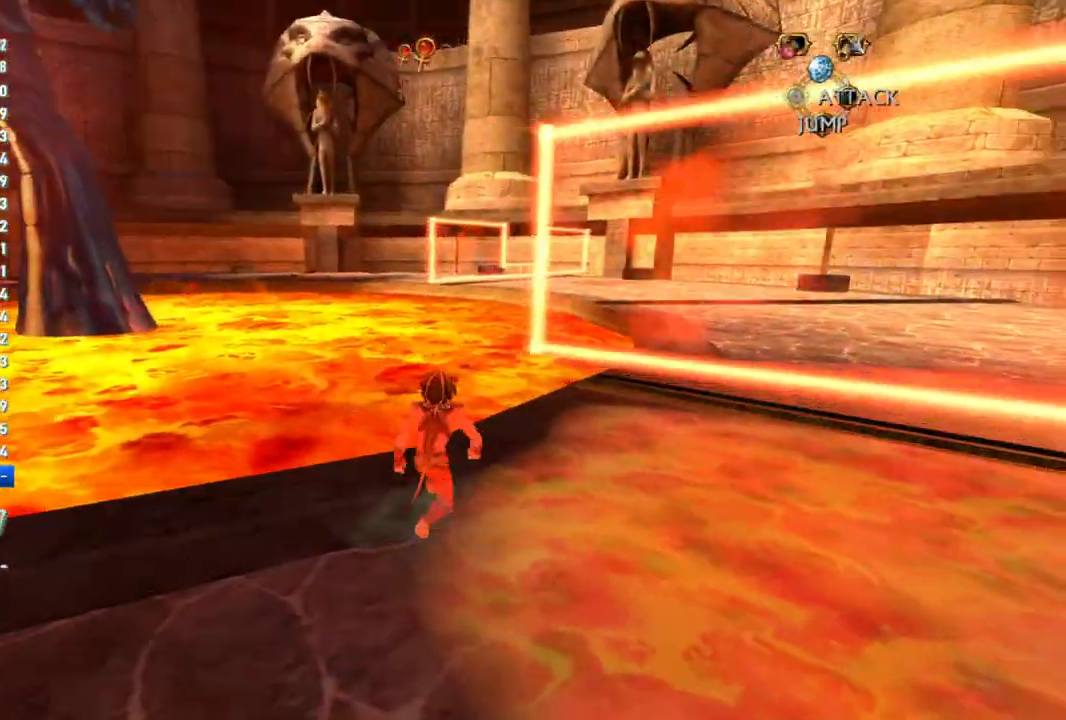
{"buttons": [], "left_stick": "up", "right_stick": "center", "events": []}
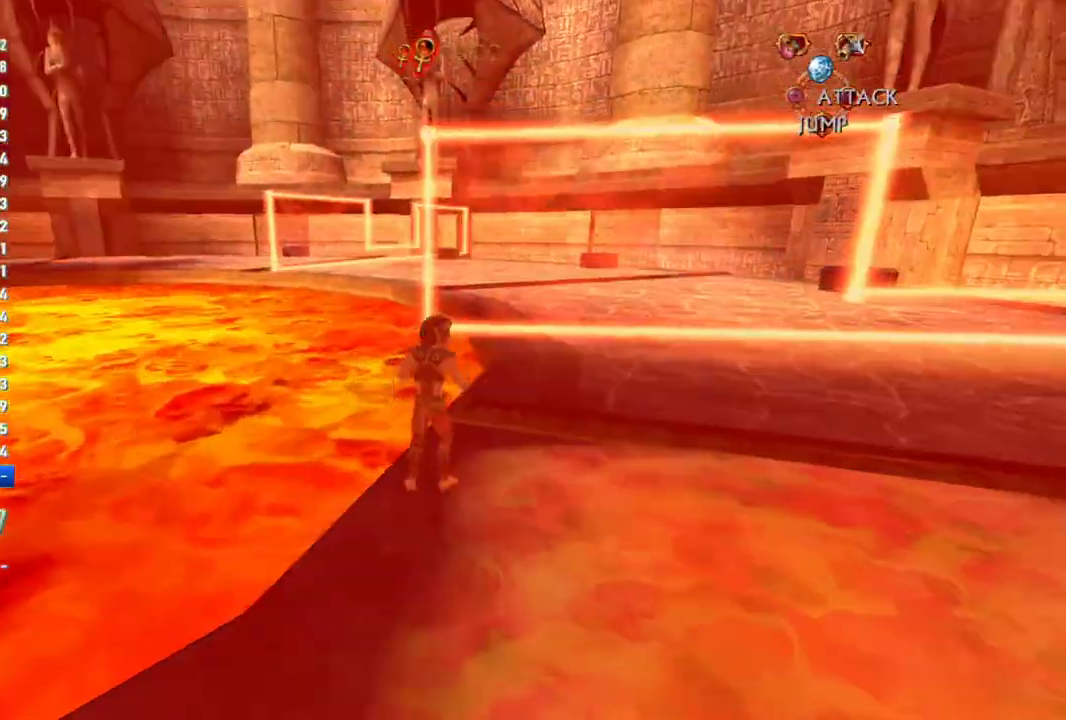
{"buttons": [], "left_stick": "up", "right_stick": "left", "events": [[467, "right_stick", "left"]]}
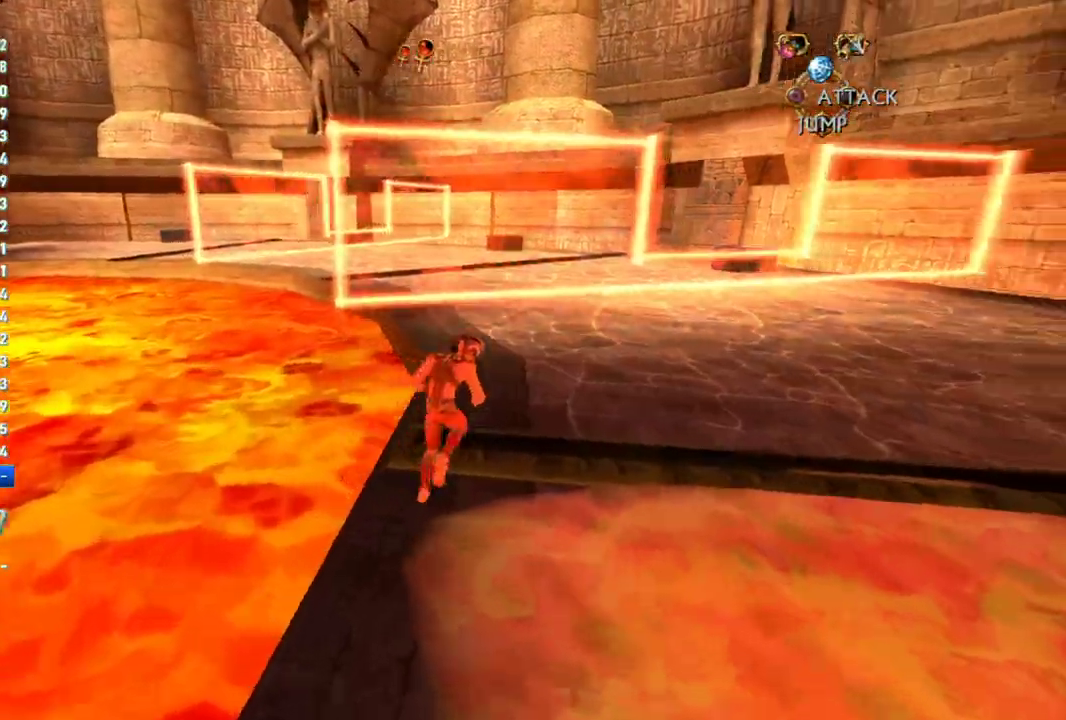
{"buttons": [], "left_stick": "up-right", "right_stick": "left", "events": [[300, "left_stick", "up-right"]]}
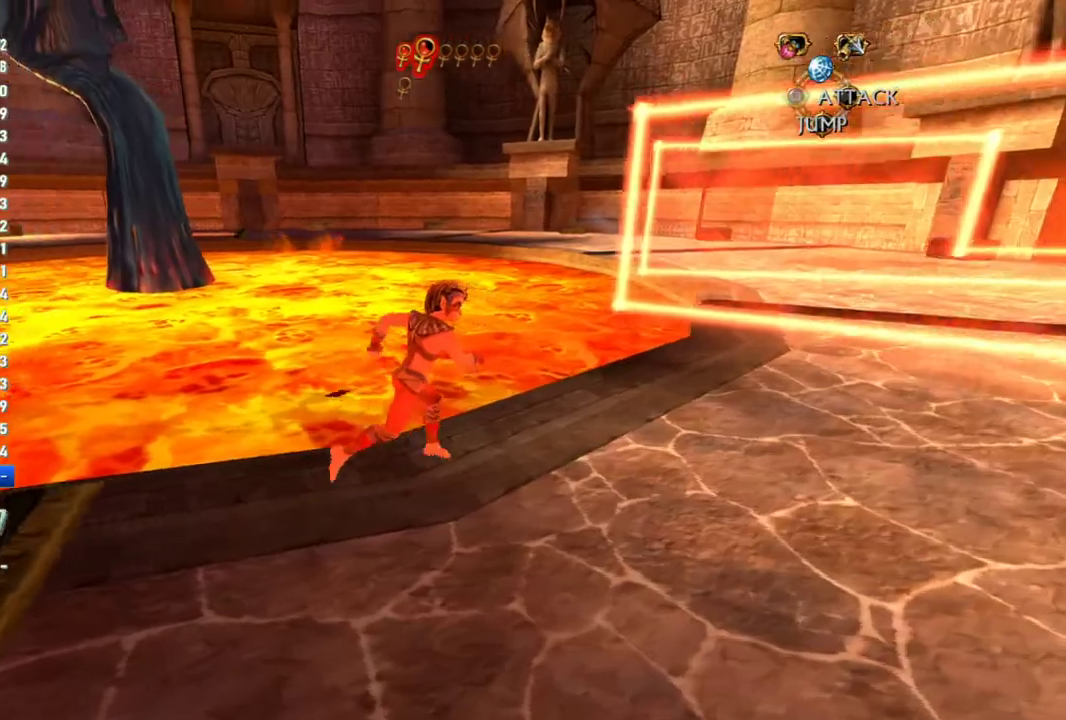
{"buttons": [], "left_stick": "right", "right_stick": "left", "events": [[250, "left_stick", "right"]]}
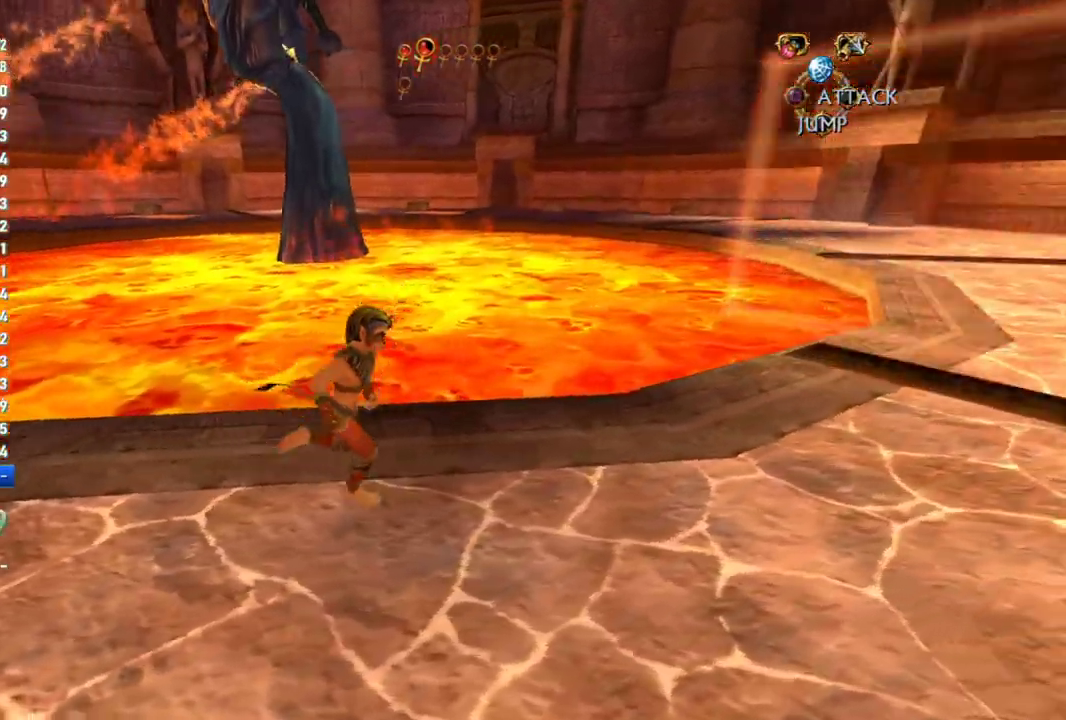
{"buttons": [], "left_stick": "right", "right_stick": "left", "events": []}
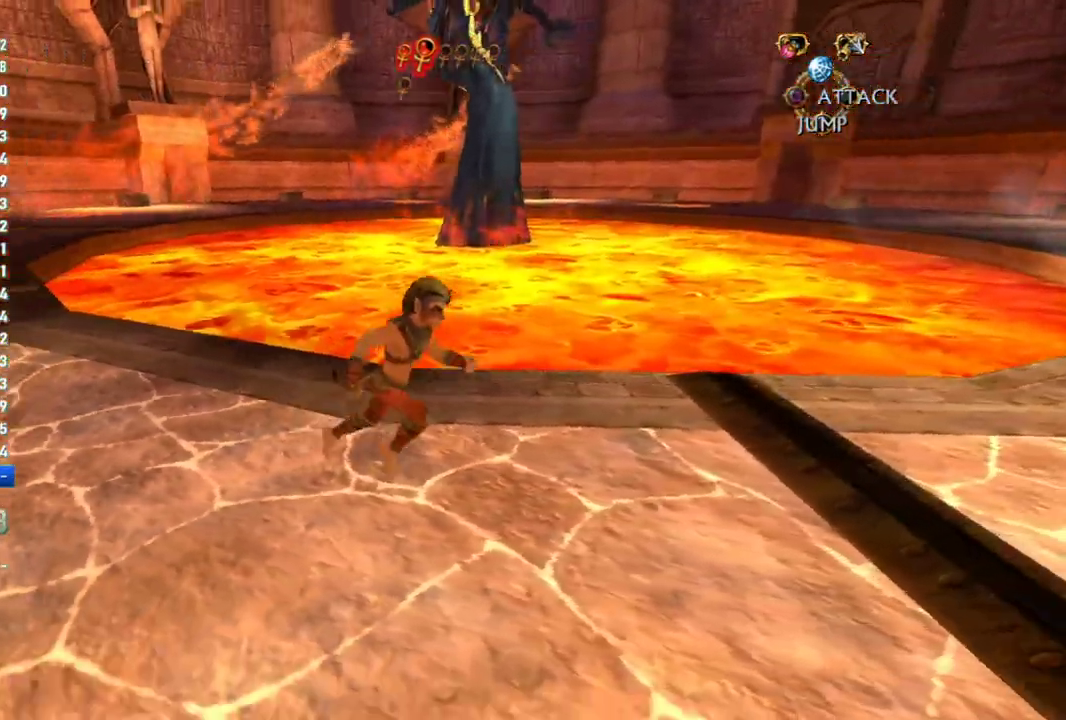
{"buttons": [], "left_stick": "right", "right_stick": "left", "events": []}
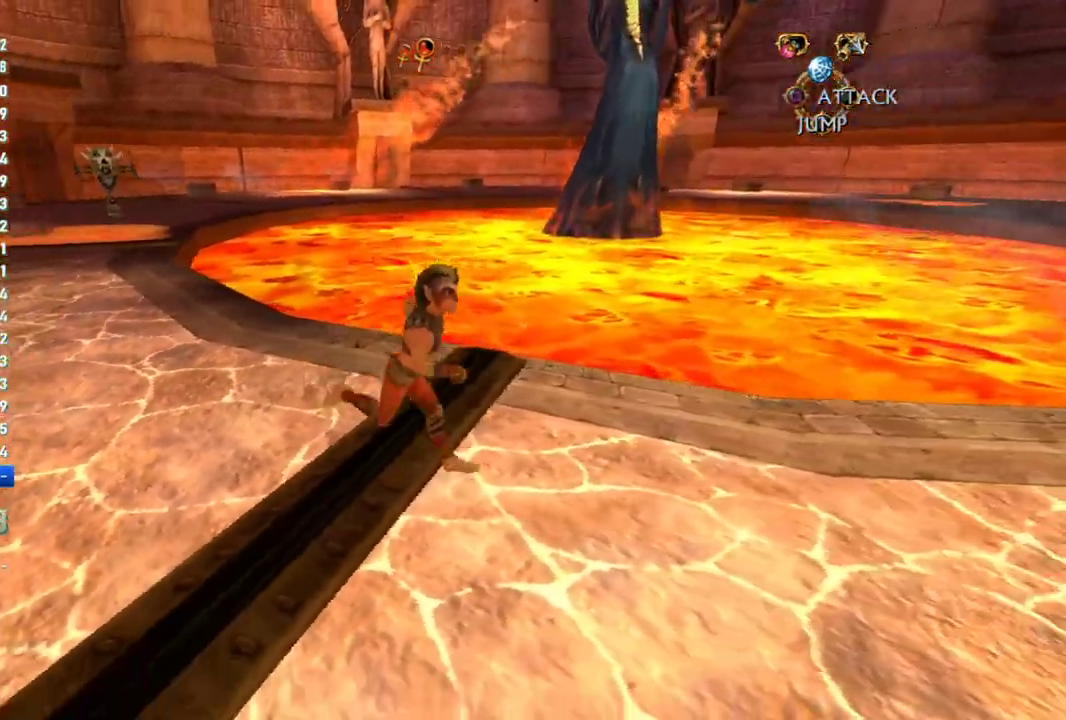
{"buttons": [], "left_stick": "right", "right_stick": "center", "events": [[233, "right_stick", "up-right"], [367, "right_stick", "center"]]}
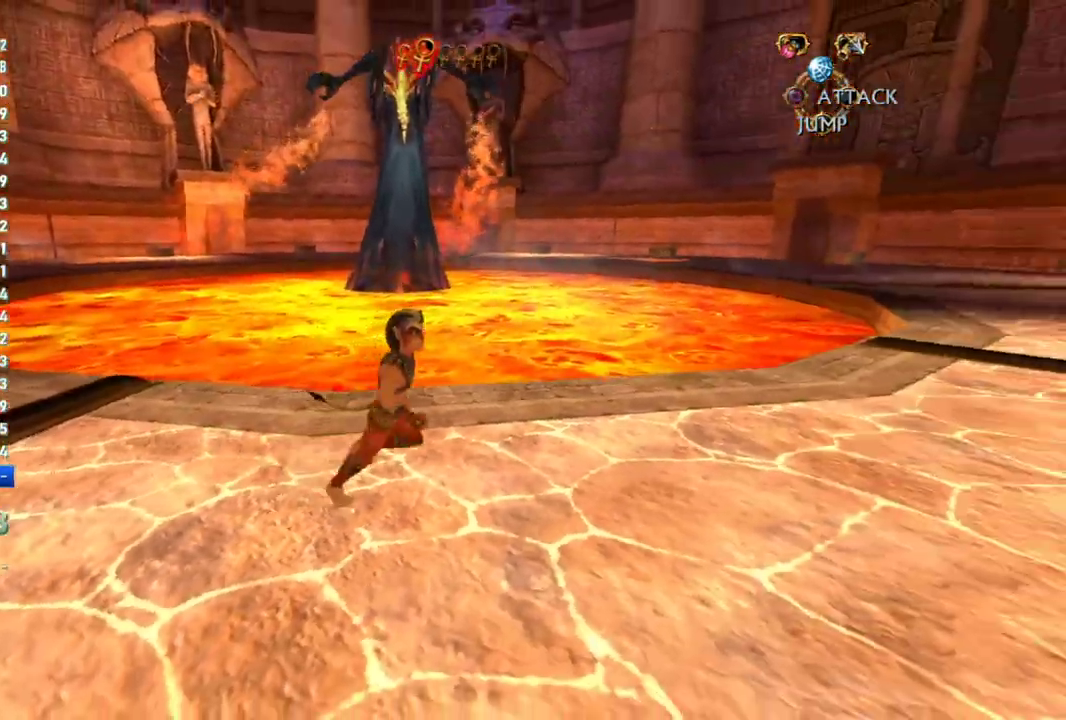
{"buttons": [], "left_stick": "up-right", "right_stick": "center", "events": [[217, "right_stick", "up"], [317, "right_stick", "center"], [333, "left_stick", "up-right"]]}
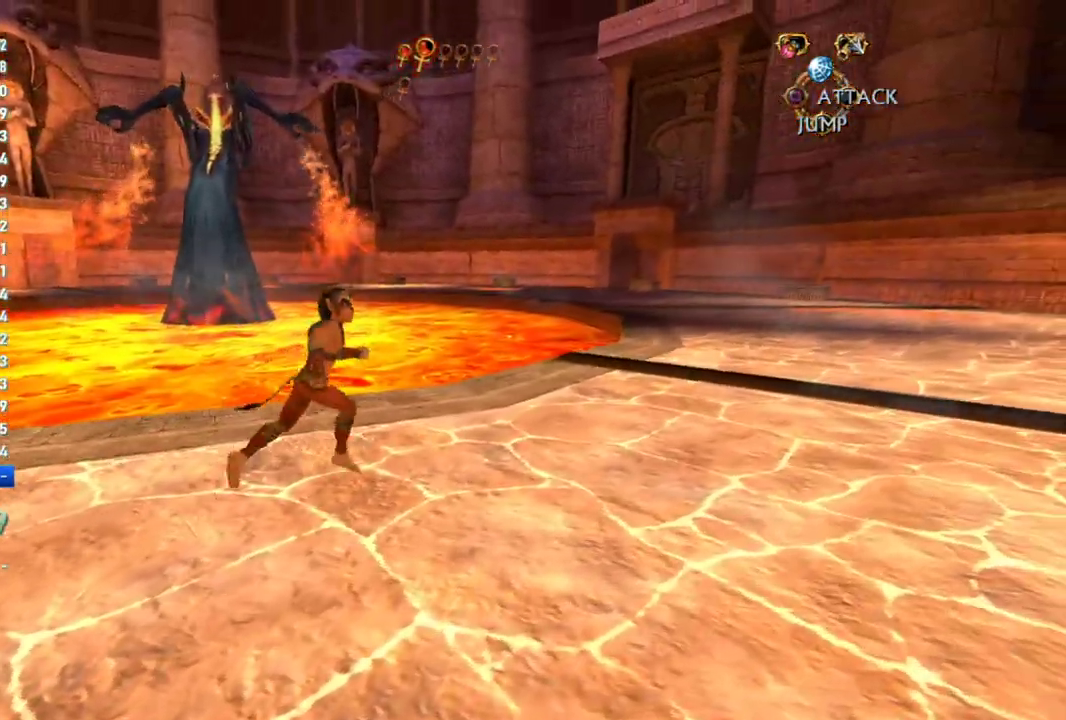
{"buttons": [], "left_stick": "up-right", "right_stick": "center", "events": []}
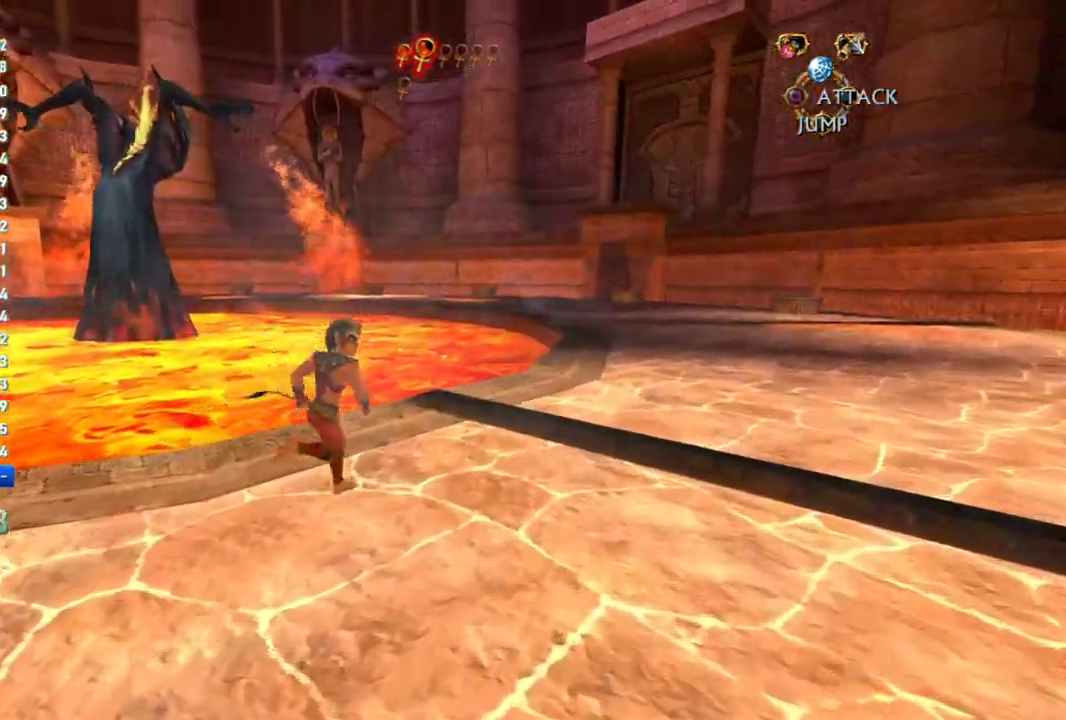
{"buttons": [], "left_stick": "up-right", "right_stick": "center", "events": []}
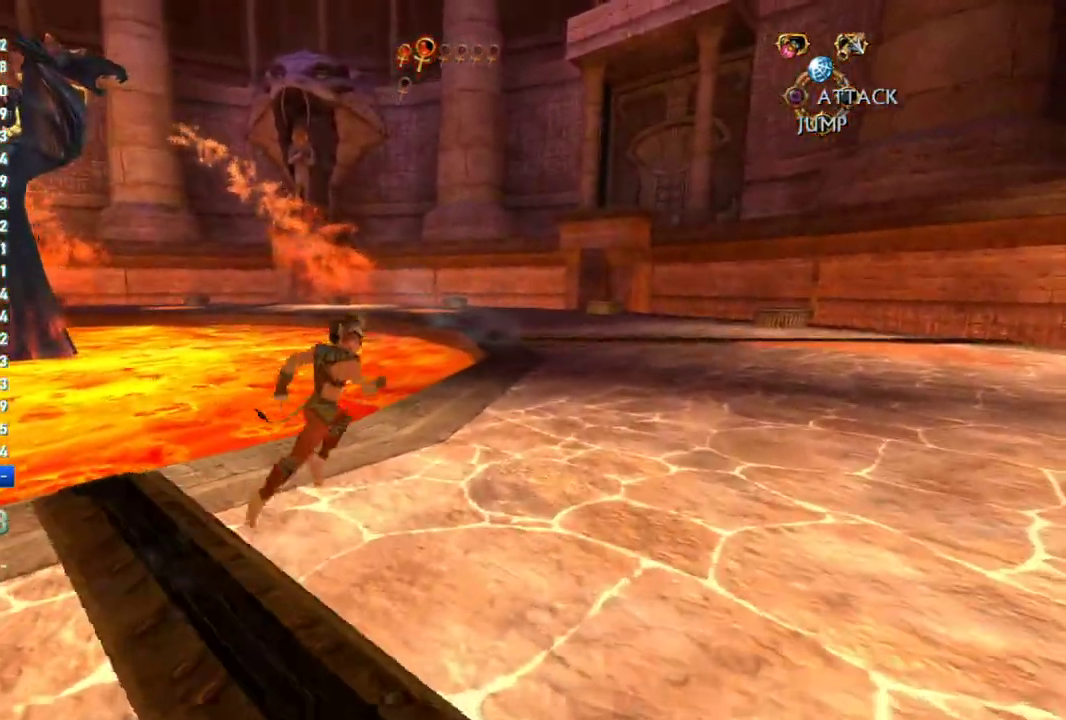
{"buttons": [], "left_stick": "up-right", "right_stick": "center", "events": []}
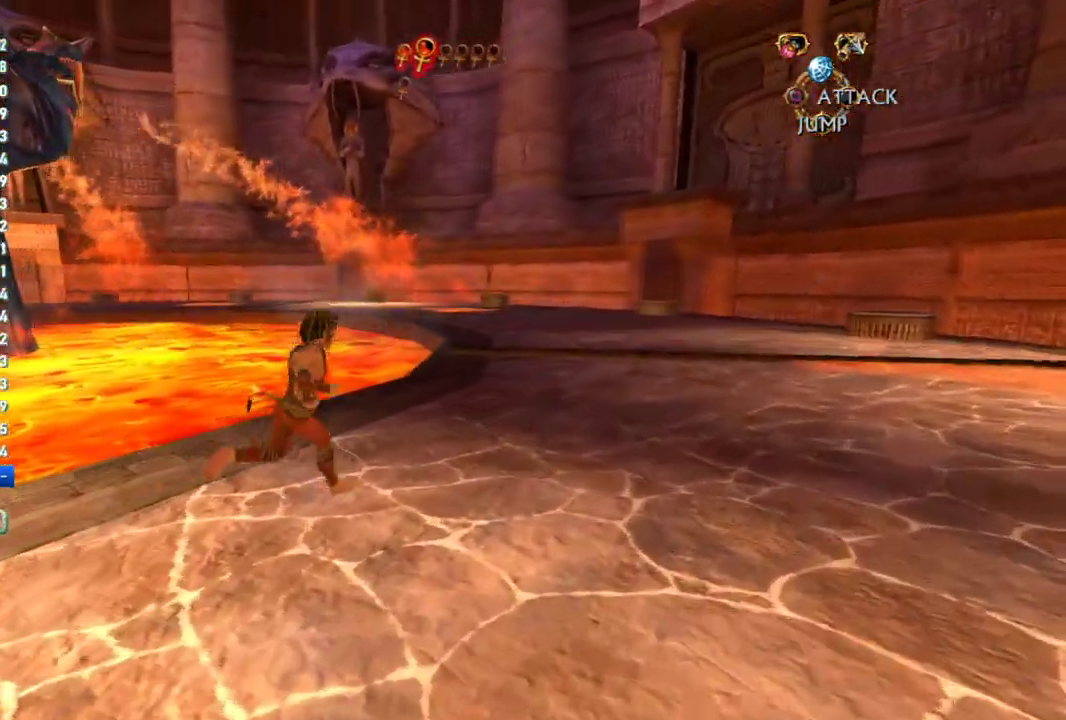
{"buttons": [], "left_stick": "up-right", "right_stick": "center", "events": []}
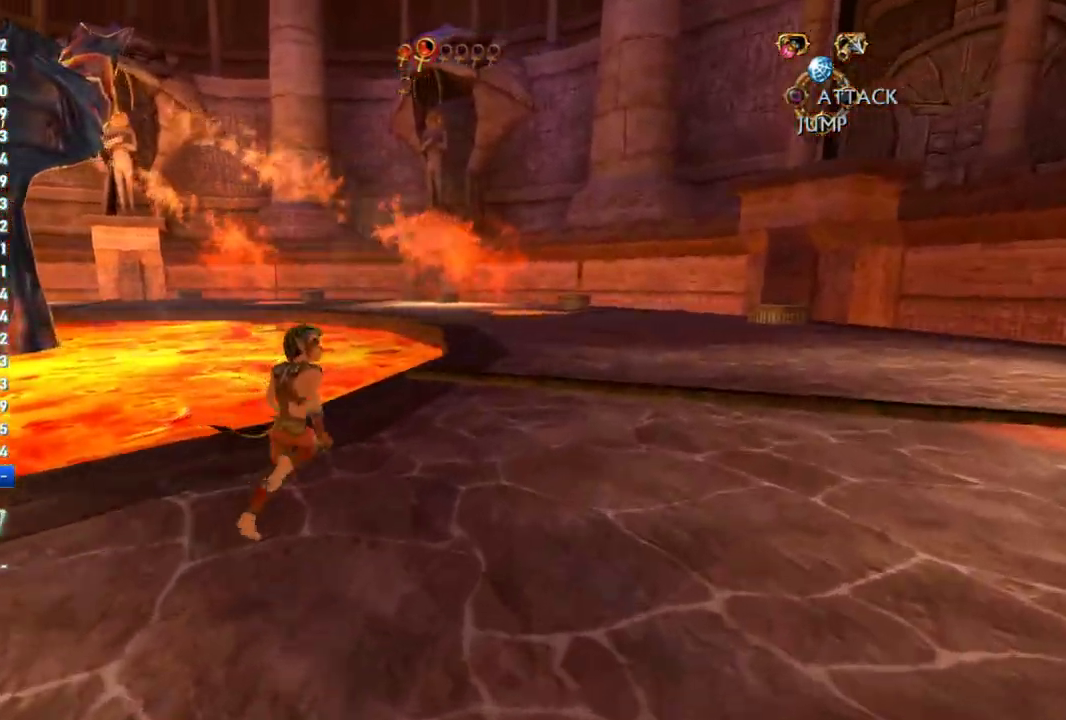
{"buttons": [], "left_stick": "down-left", "right_stick": "up-left", "events": [[450, "left_stick", "down-left"], [500, "right_stick", "up-left"]]}
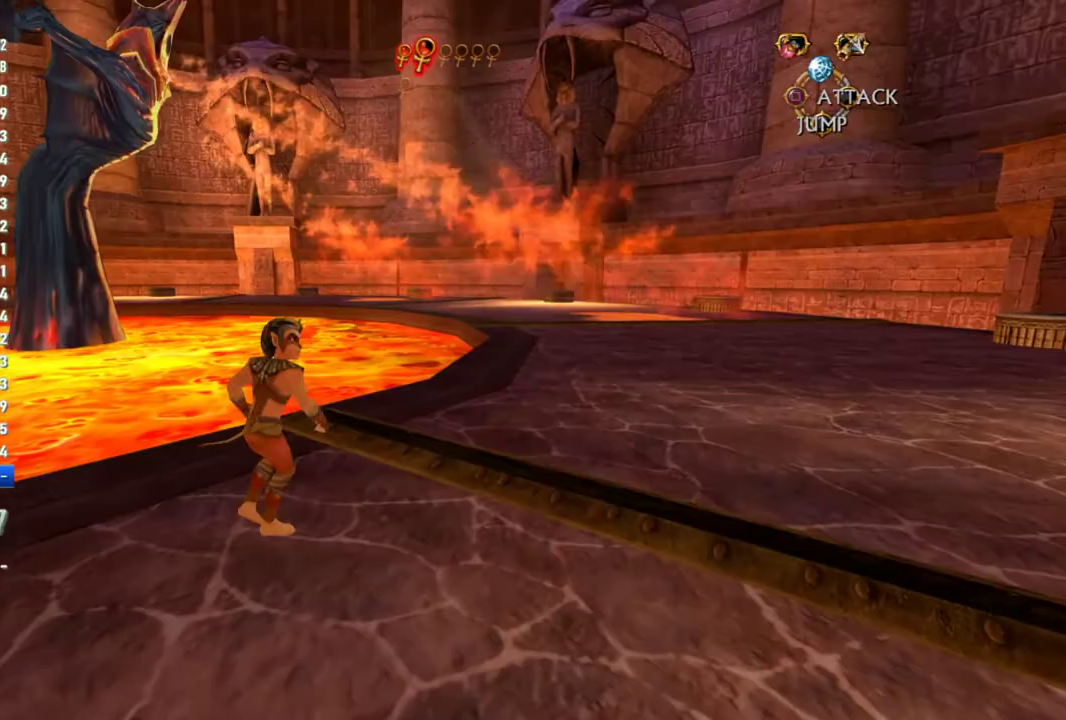
{"buttons": [], "left_stick": "down", "right_stick": "center"}